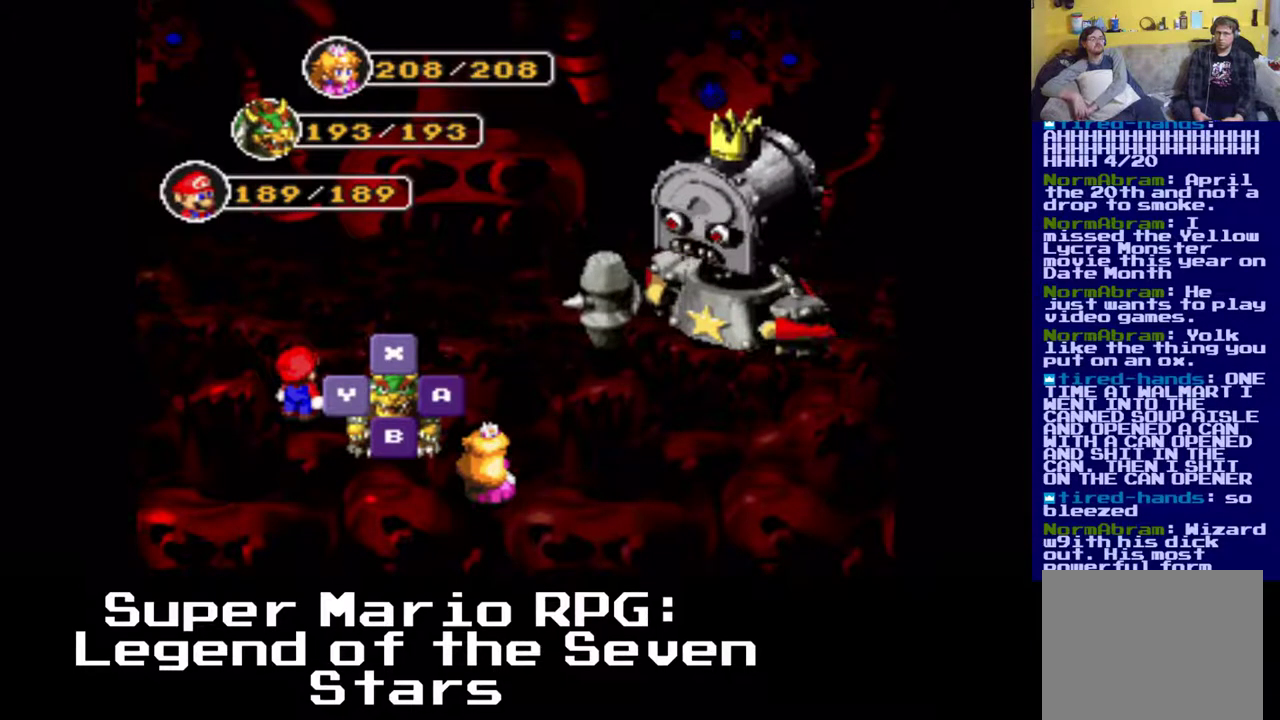
Gameplay with a controller (Xbox layout); each line is a JSON object with the inputs held at the frame after it (dt_ms = milliseconds from this image to that frame). "events" lists button and stick changes between this image and that frame as [ms after this image, input, new state], when the widget could be followed in between. Not read: left_stick right_stick.
{"dt_ms": 500, "buttons": [], "events": [[150, "B", "down"], [267, "B", "up"]]}
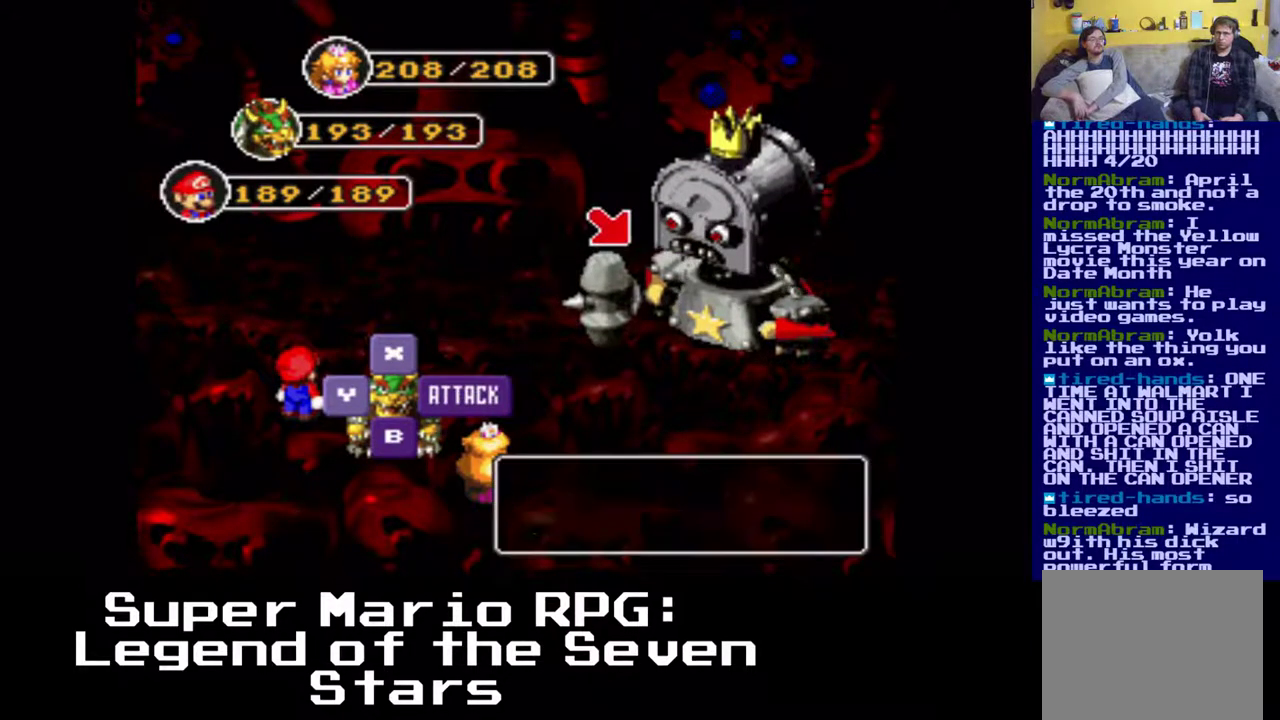
{"dt_ms": 1000, "buttons": []}
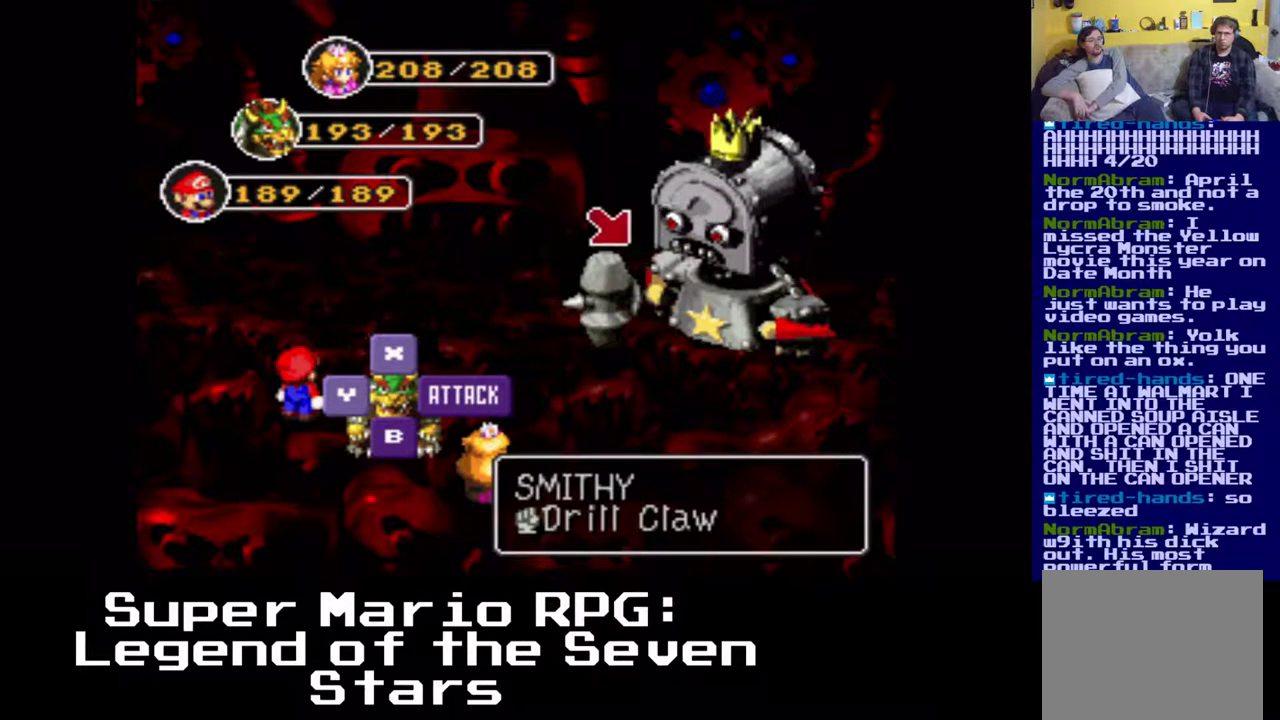
{"dt_ms": 500, "buttons": [], "events": [[300, "B", "down"], [483, "B", "up"]]}
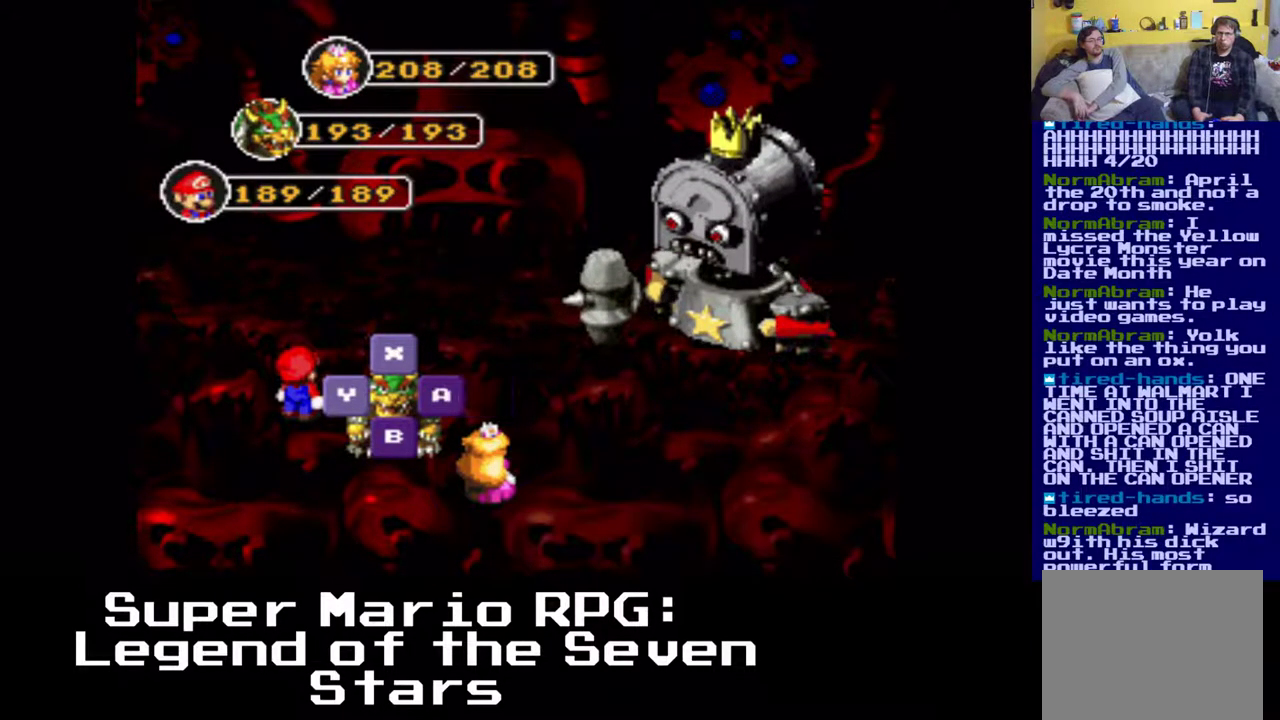
{"dt_ms": 500, "buttons": [], "events": []}
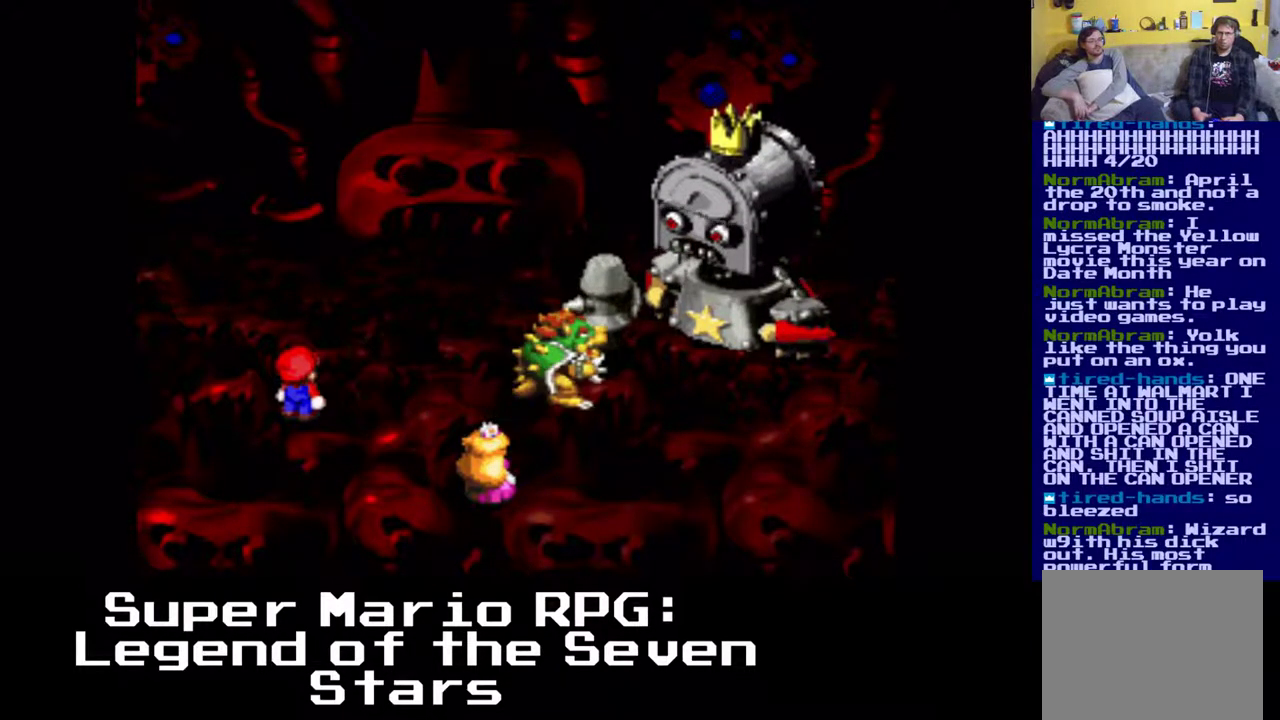
{"dt_ms": 500, "buttons": [], "events": [[233, "B", "down"], [383, "B", "up"]]}
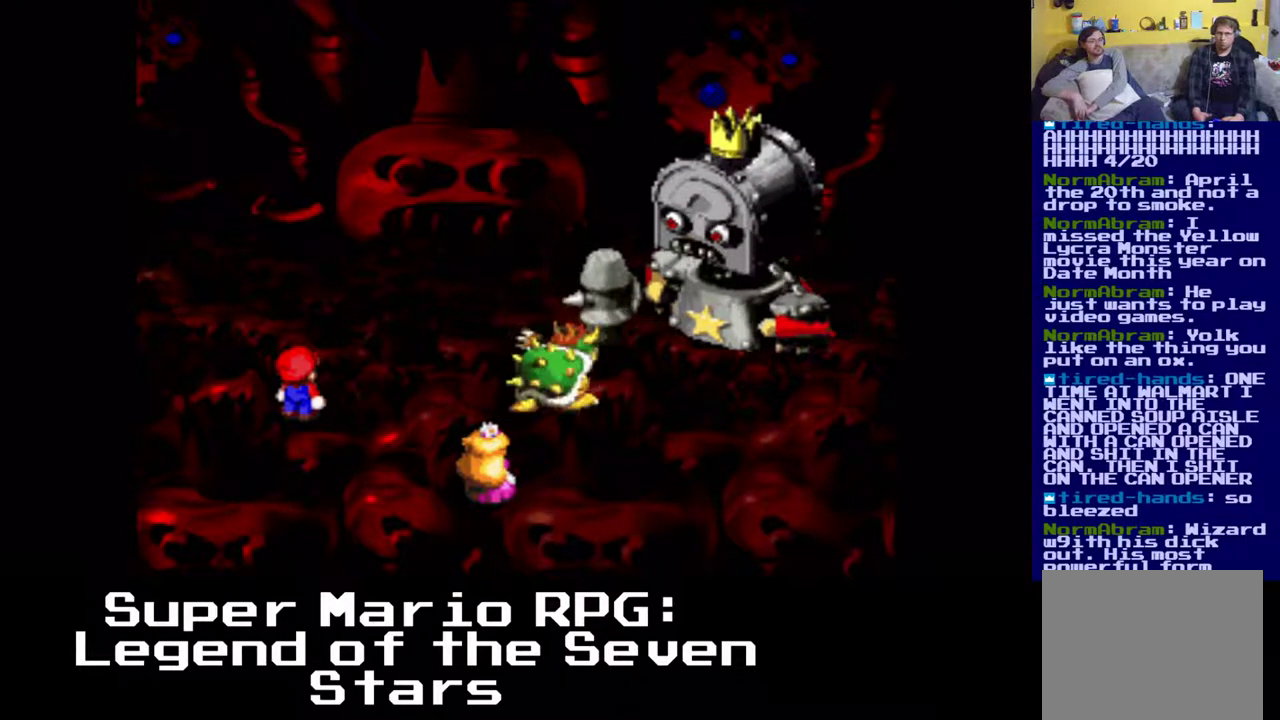
{"dt_ms": 500, "buttons": [], "events": []}
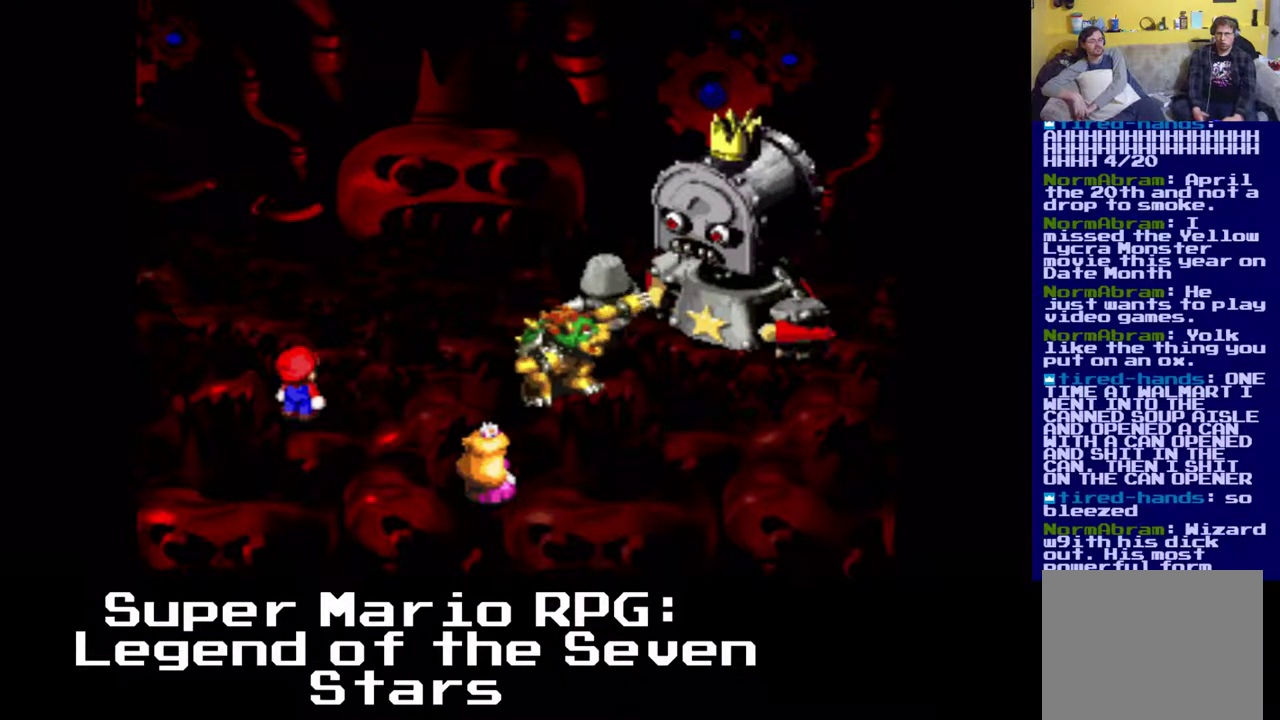
{"dt_ms": 500, "buttons": [], "events": []}
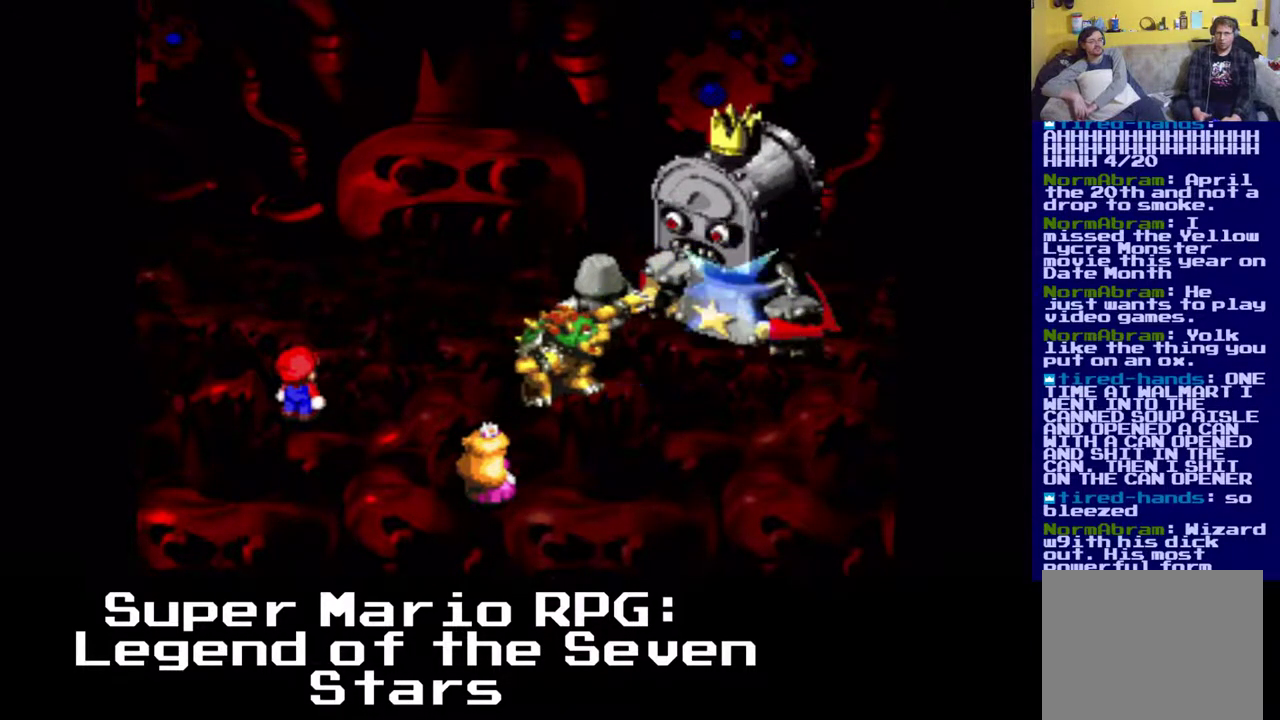
{"dt_ms": 500, "buttons": [], "events": []}
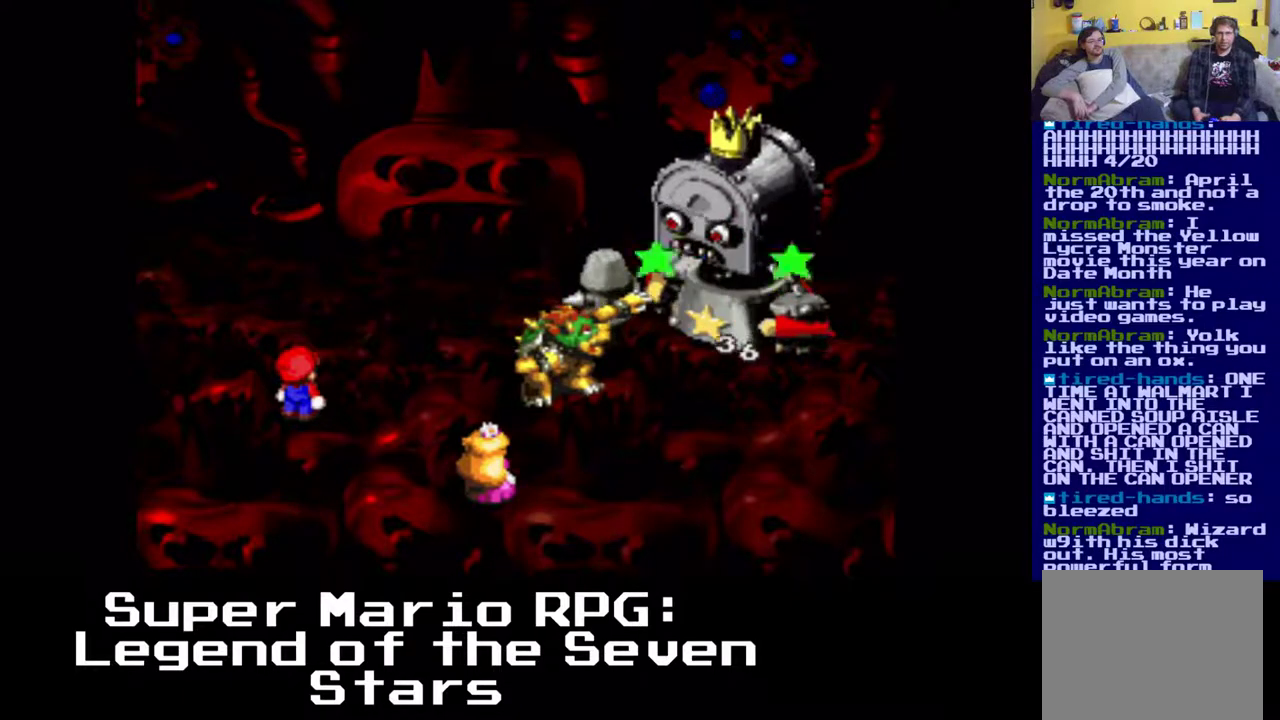
{"dt_ms": 500, "buttons": [], "events": []}
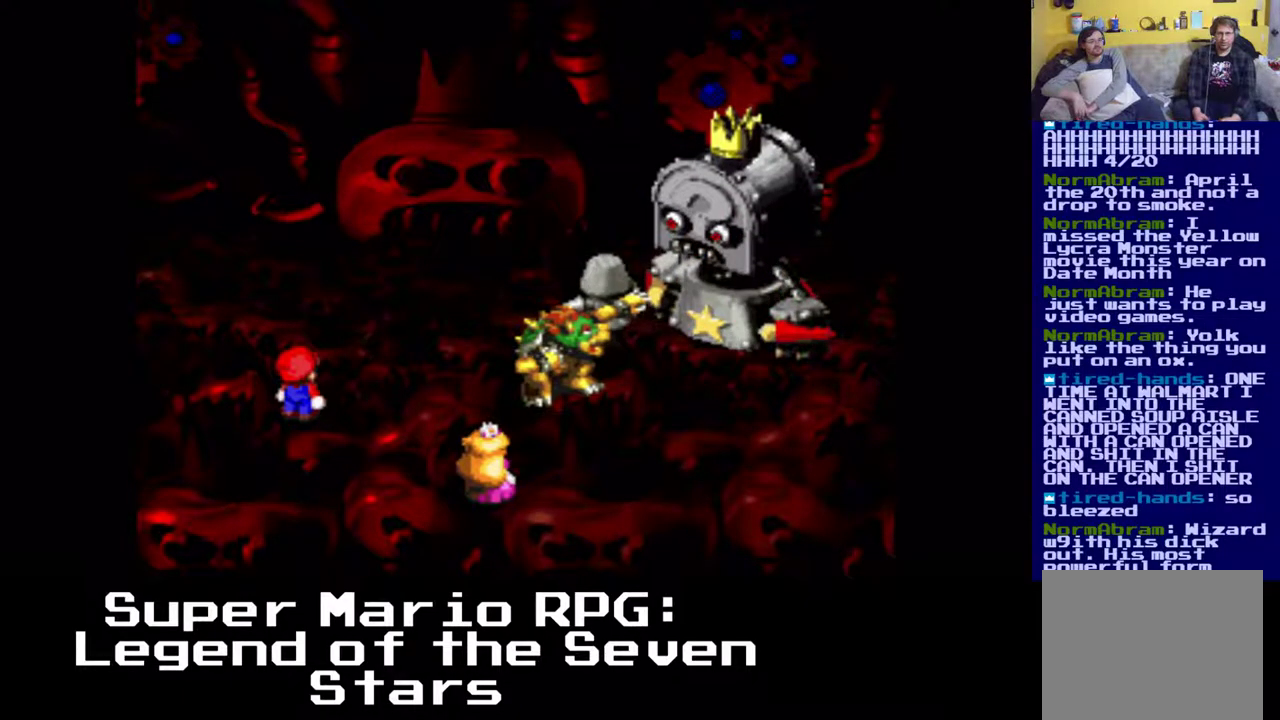
{"dt_ms": 500, "buttons": [], "events": []}
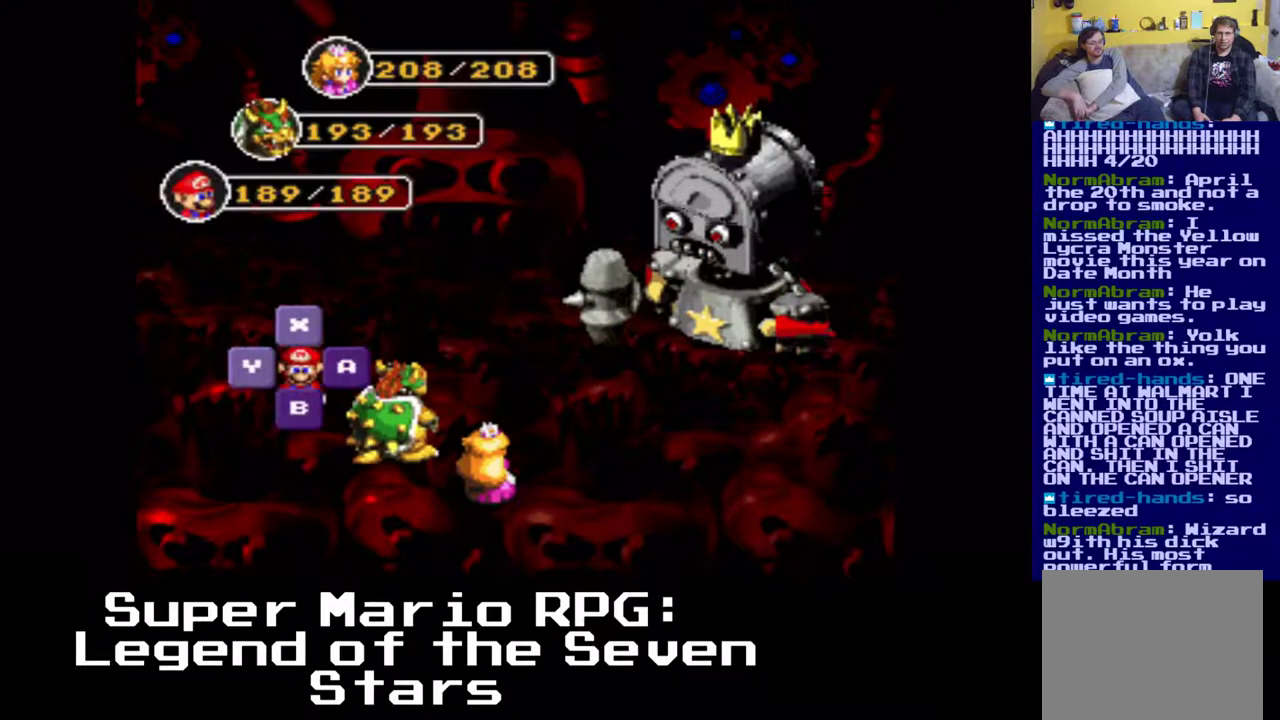
{"dt_ms": 500, "buttons": [], "events": [[250, "B", "down"], [400, "B", "up"]]}
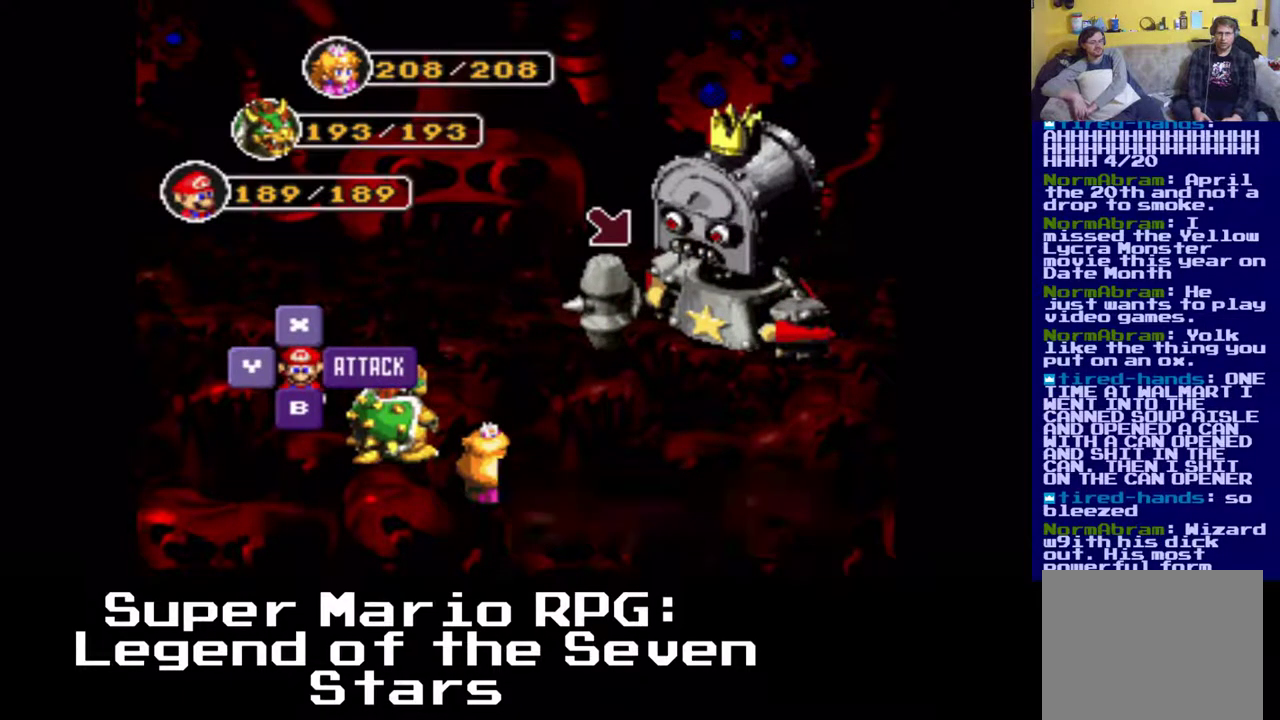
{"dt_ms": 500, "buttons": [], "events": [[333, "B", "down"], [483, "B", "up"]]}
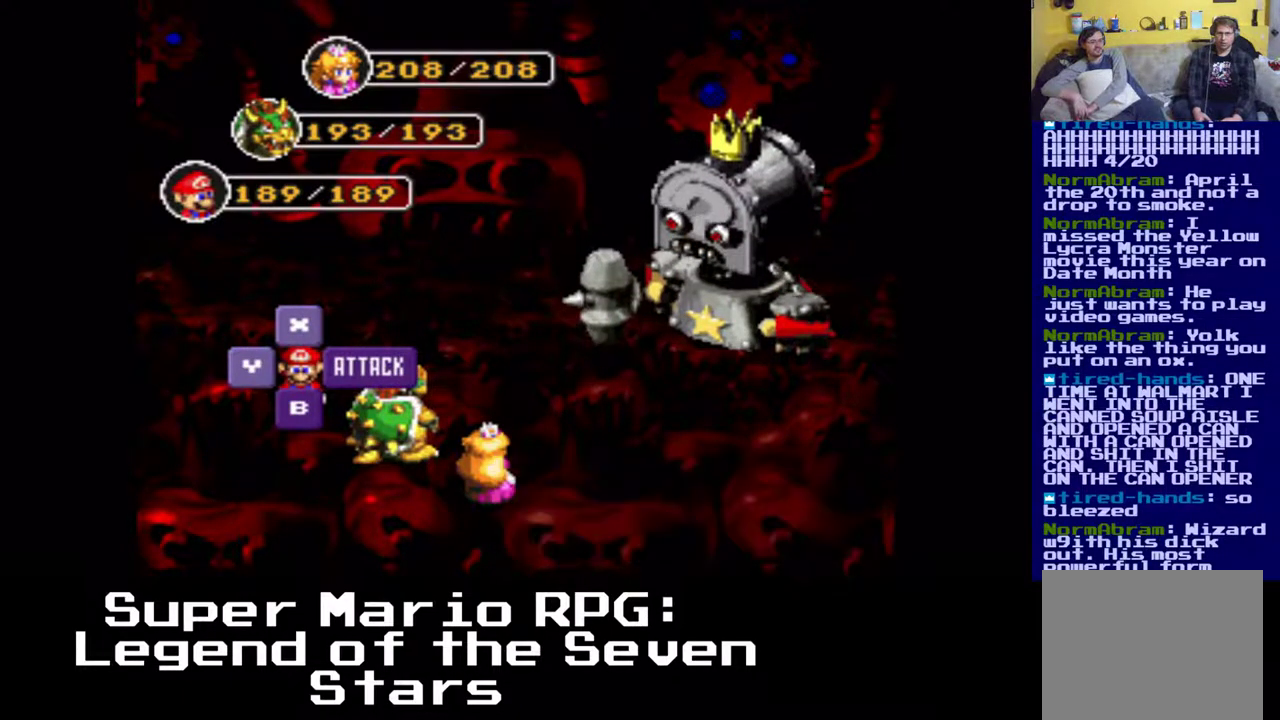
{"dt_ms": 500, "buttons": [], "events": []}
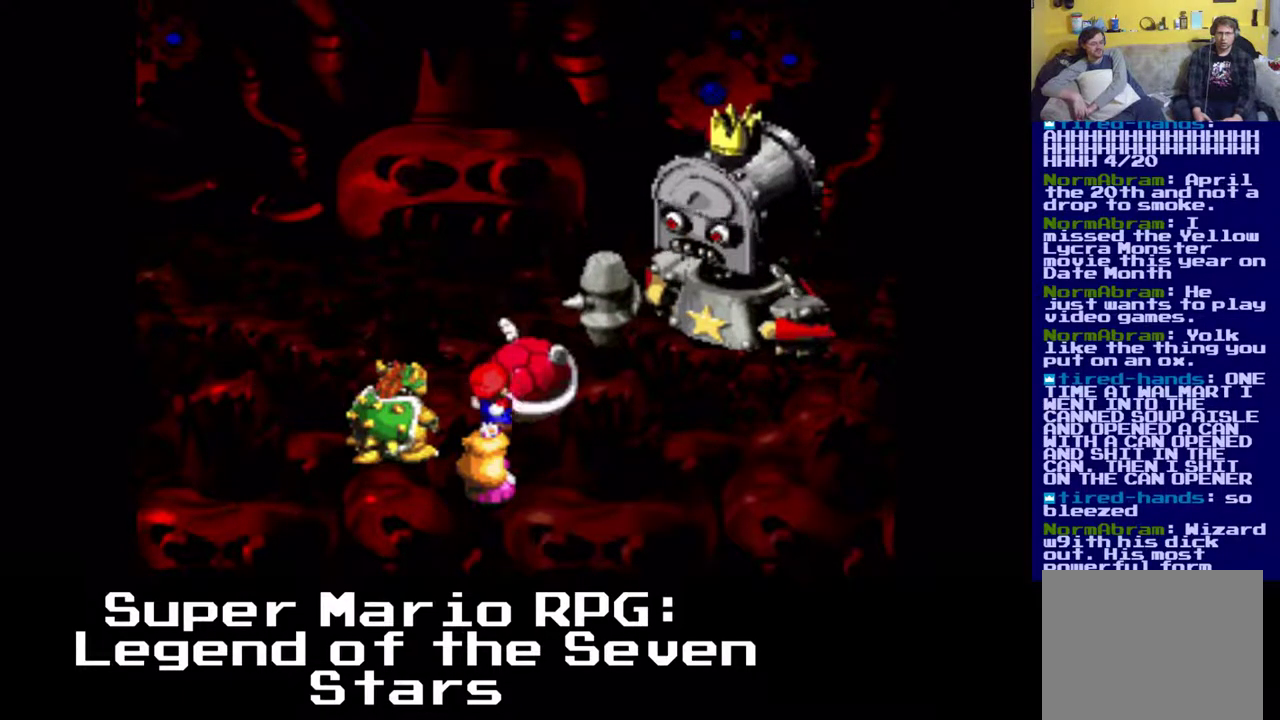
{"dt_ms": 500, "buttons": ["B"], "events": [[400, "B", "down"]]}
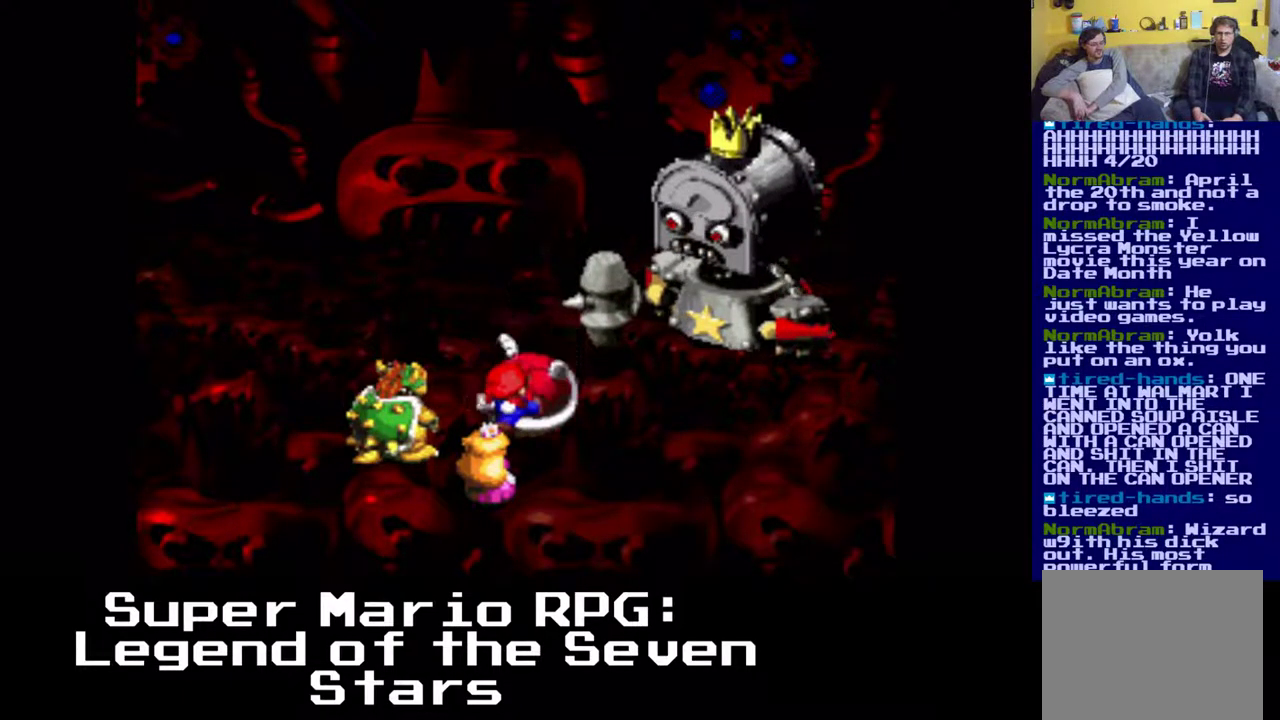
{"dt_ms": 500, "buttons": [], "events": [[83, "B", "up"]]}
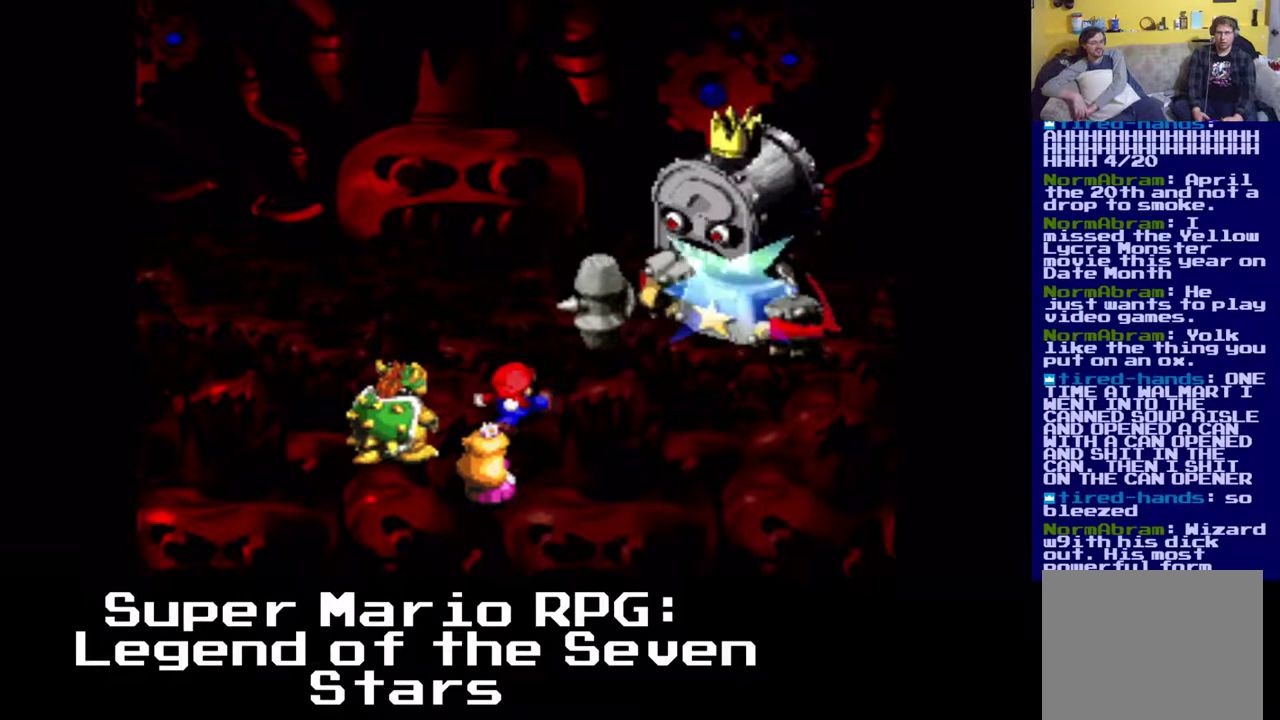
{"dt_ms": 500, "buttons": [], "events": []}
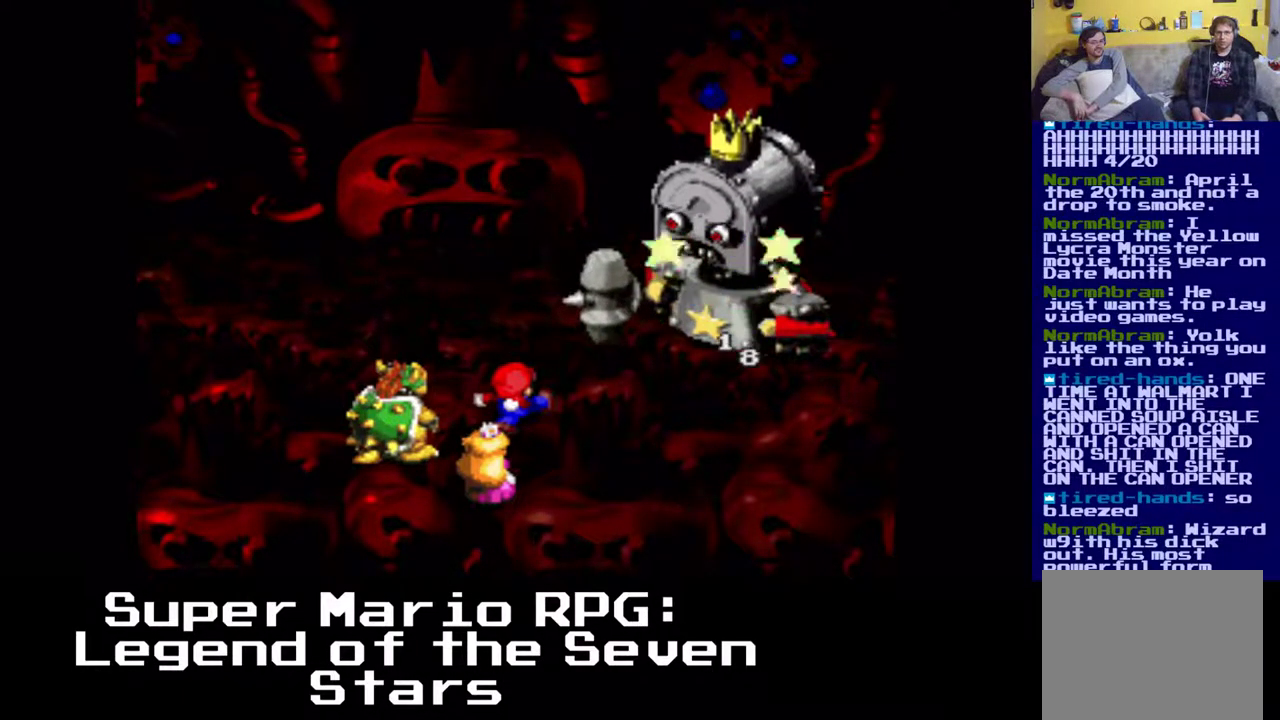
{"dt_ms": 500, "buttons": [], "events": []}
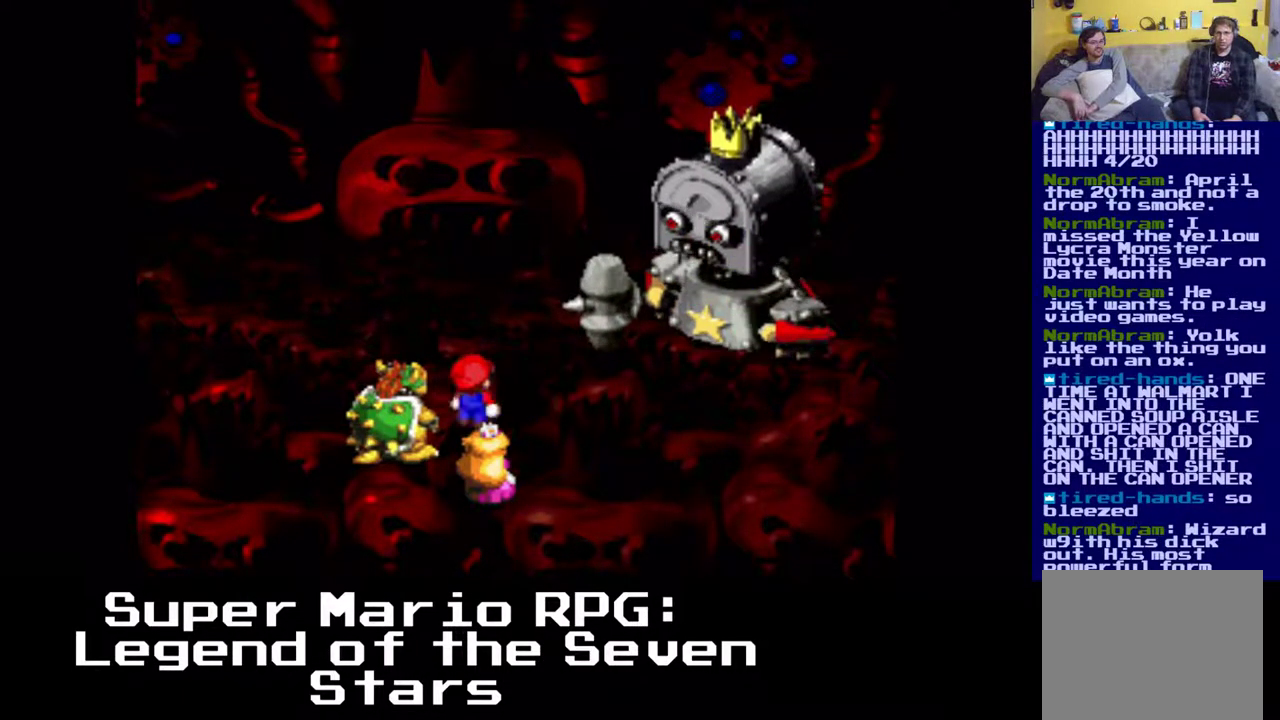
{"dt_ms": 500, "buttons": [], "events": []}
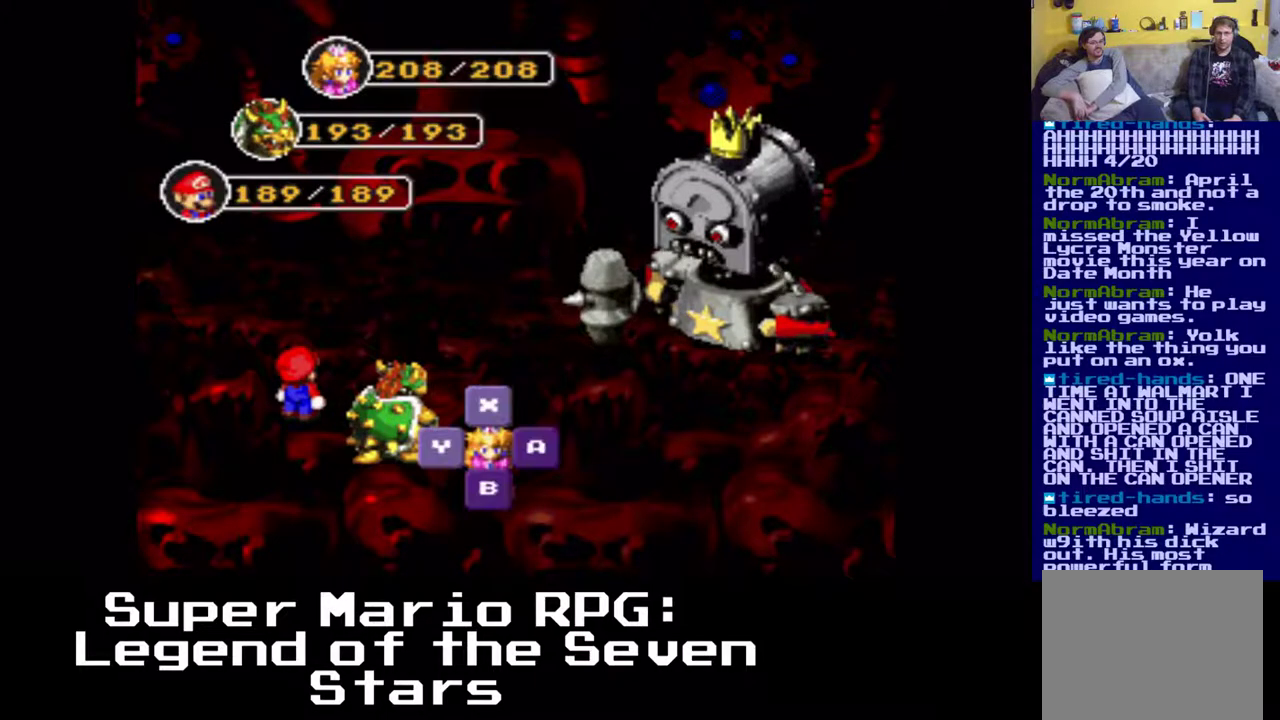
{"dt_ms": 500, "buttons": ["B"], "events": [[483, "B", "down"]]}
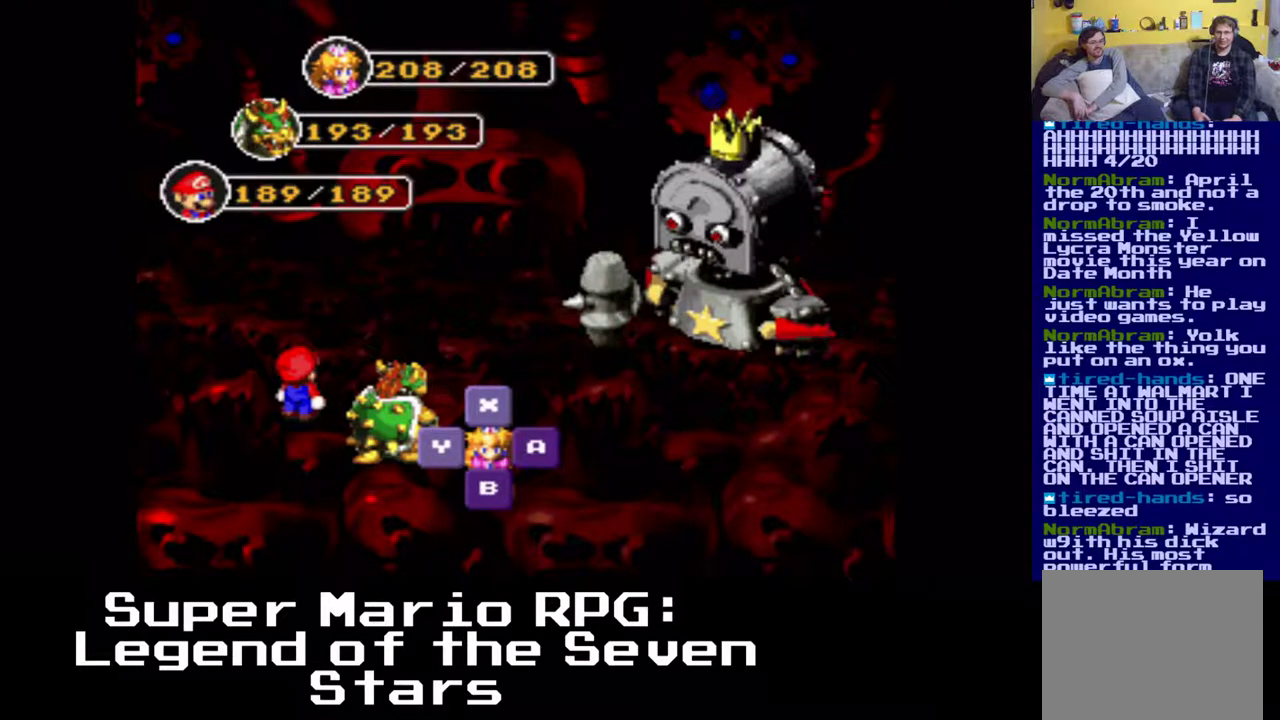
{"dt_ms": 500, "buttons": [], "events": [[117, "B", "up"]]}
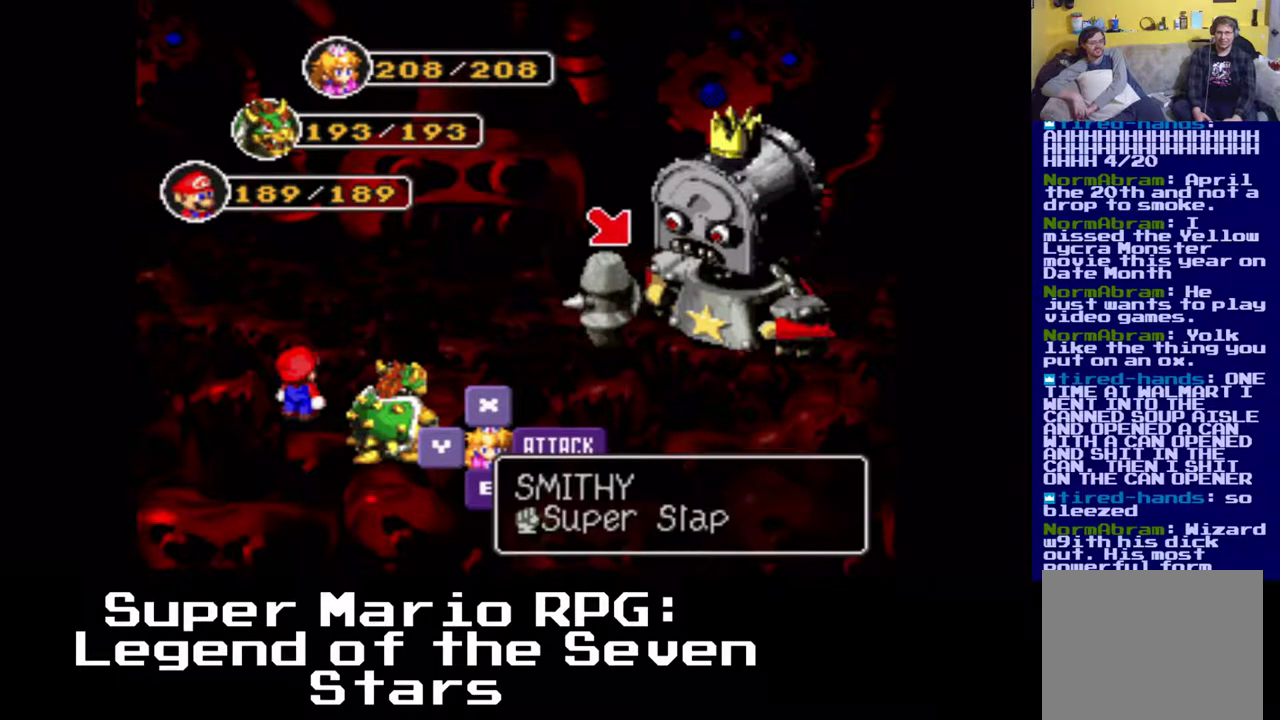
{"dt_ms": 500, "buttons": [], "events": []}
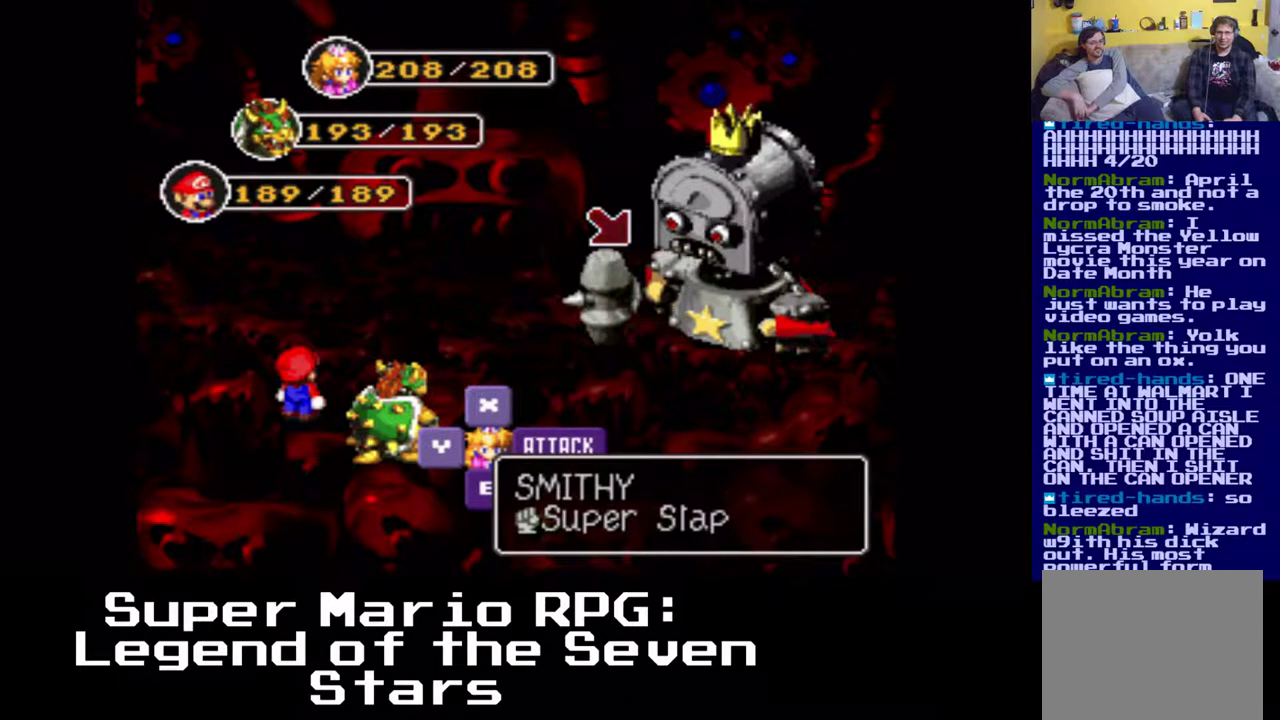
{"dt_ms": 500, "buttons": ["B"], "events": [[417, "B", "down"]]}
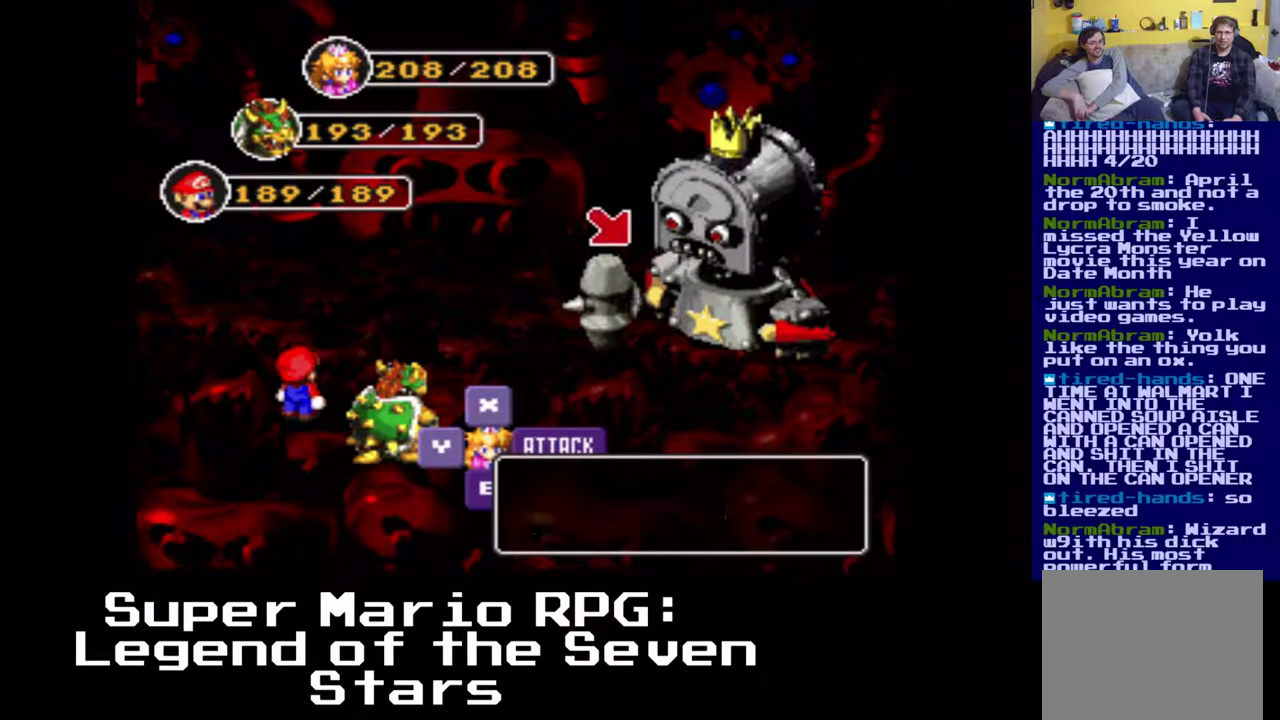
{"dt_ms": 500, "buttons": [], "events": [[83, "B", "up"]]}
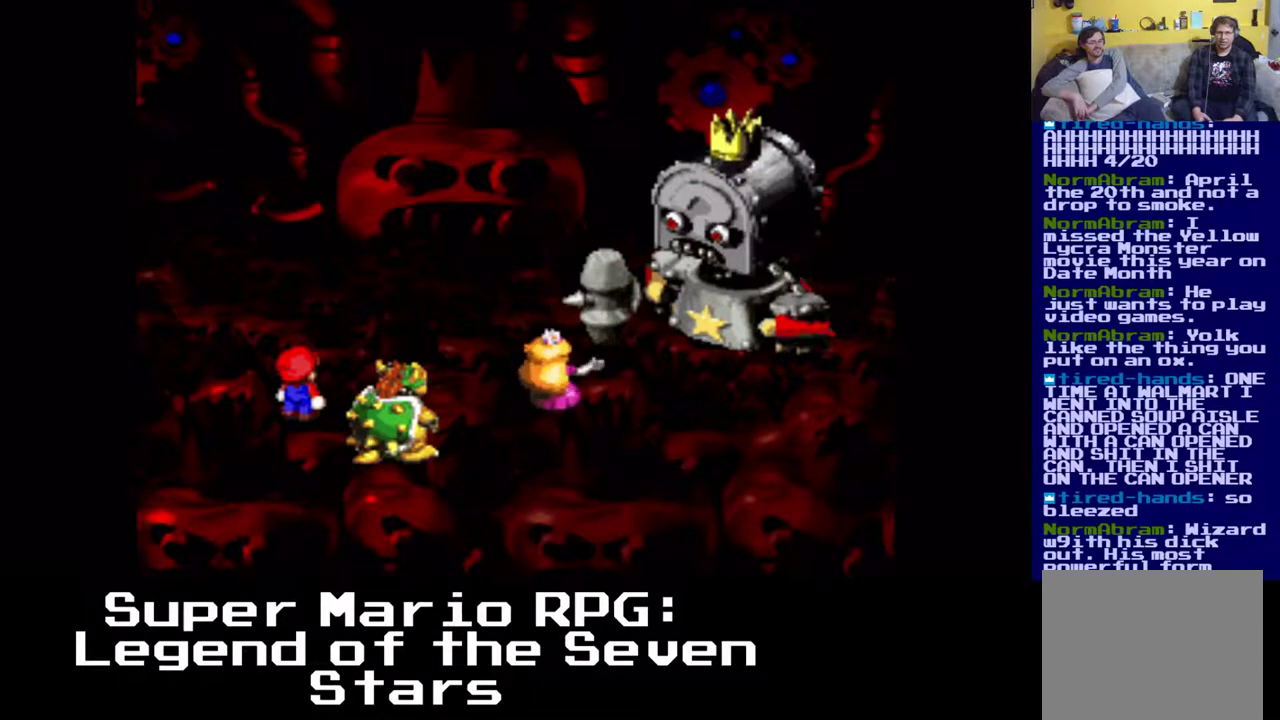
{"dt_ms": 500, "buttons": [], "events": [[283, "B", "down"], [433, "B", "up"]]}
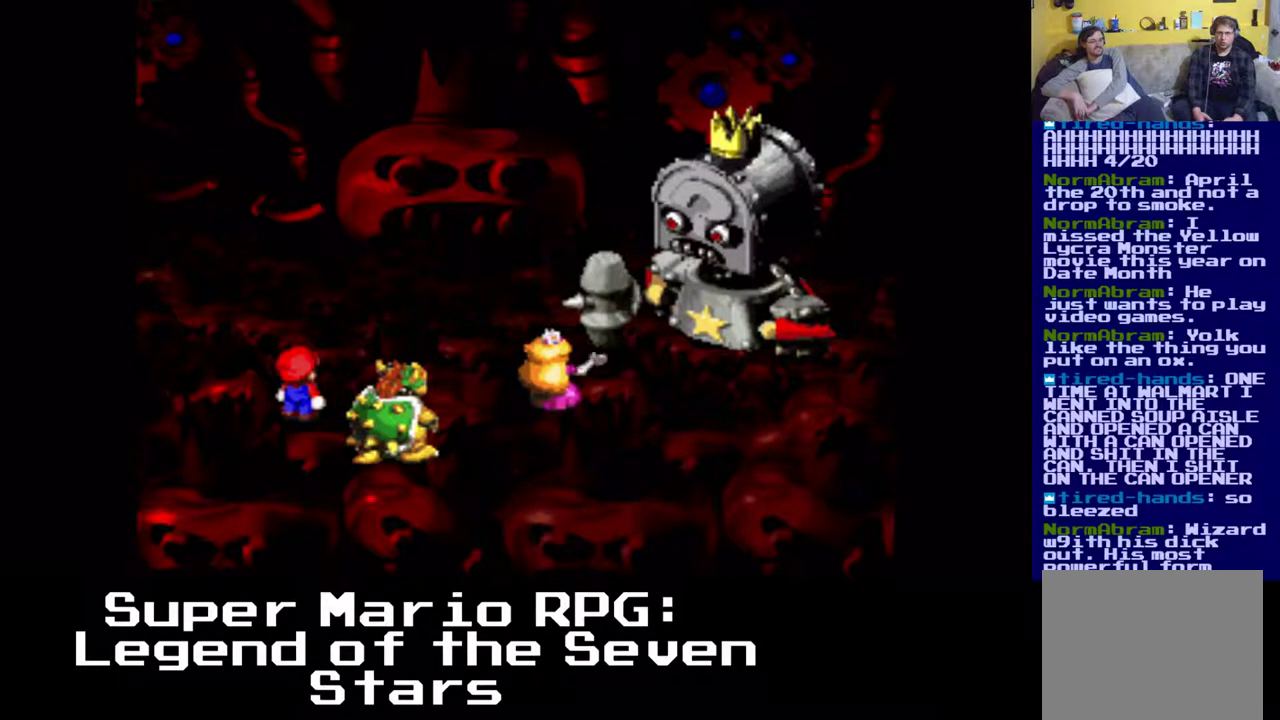
{"dt_ms": 500, "buttons": [], "events": []}
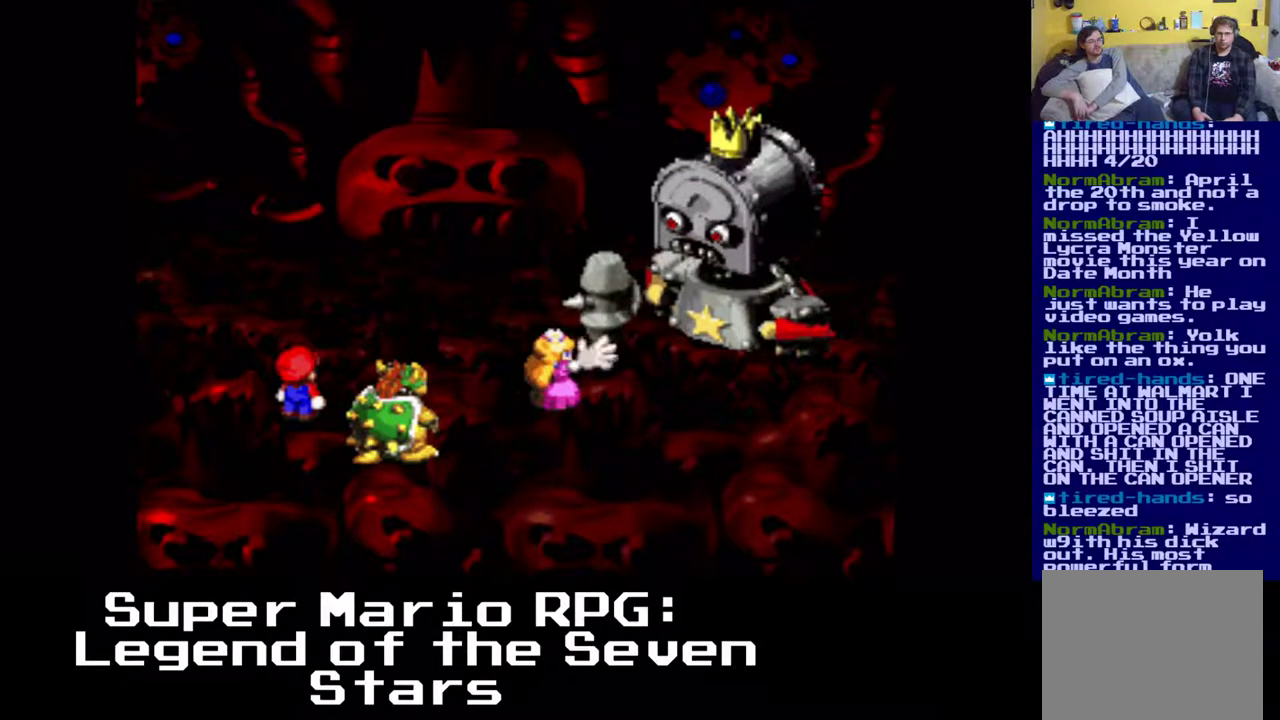
{"dt_ms": 500, "buttons": [], "events": []}
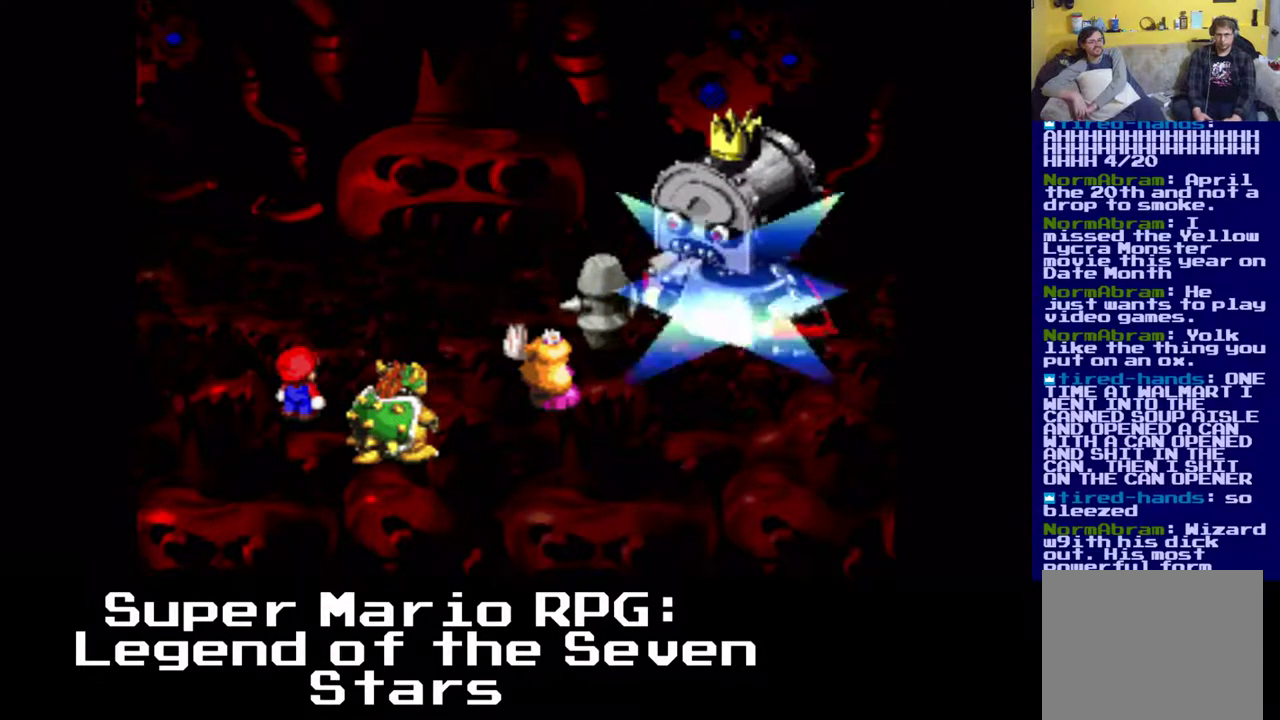
{"dt_ms": 500, "buttons": [], "events": []}
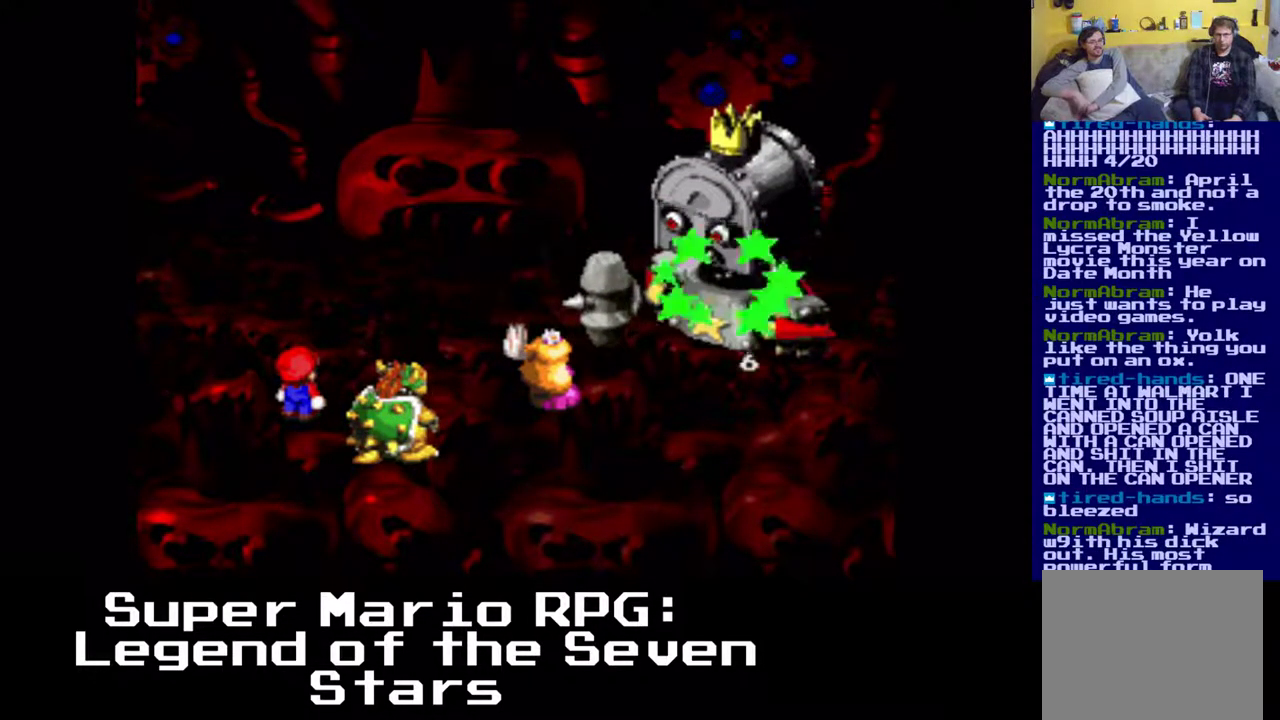
{"dt_ms": 500, "buttons": [], "events": []}